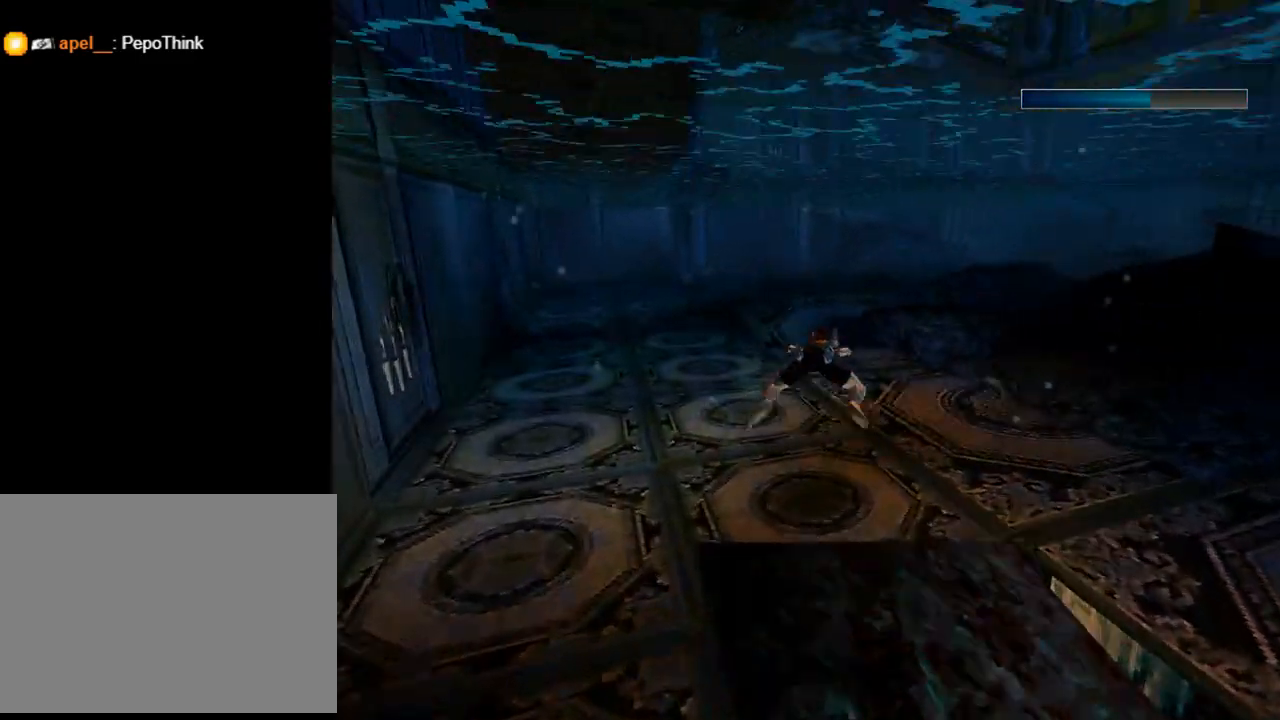
Gameplay with a controller (PlayStation layout); each line is a JSON object with the inputs held at the frame after it. "events" lists button and stick changes between this image and that frame as [ms after this image, input, new state], when the widget could be followed in between. Not read: L2 right_stick.
{"buttons": ["DPAD_RIGHT"], "left_stick": "center", "events": [[367, "SQUARE", "up"], [433, "DPAD_RIGHT", "down"]]}
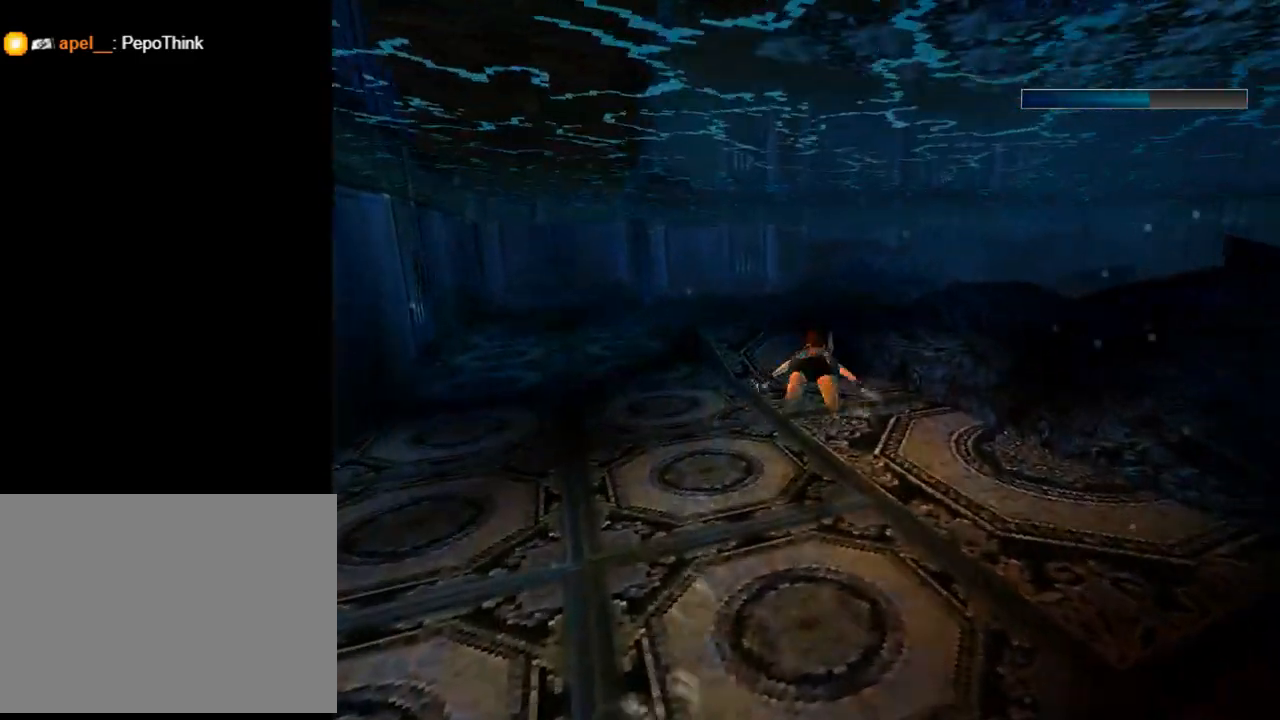
{"buttons": ["SQUARE", "DPAD_DOWN"], "left_stick": "center", "events": [[67, "DPAD_RIGHT", "up"], [133, "SQUARE", "down"], [333, "DPAD_DOWN", "down"]]}
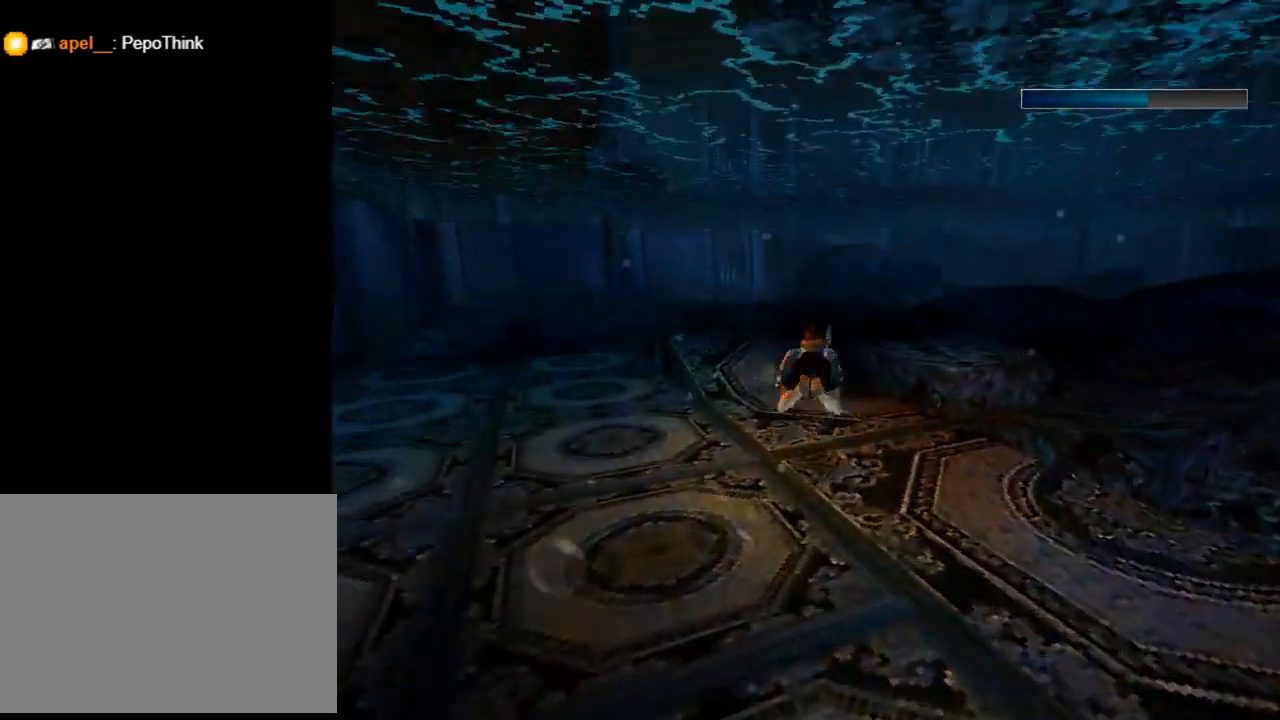
{"buttons": ["SQUARE", "DPAD_RIGHT"], "left_stick": "center", "events": [[67, "DPAD_DOWN", "up"], [367, "DPAD_RIGHT", "down"]]}
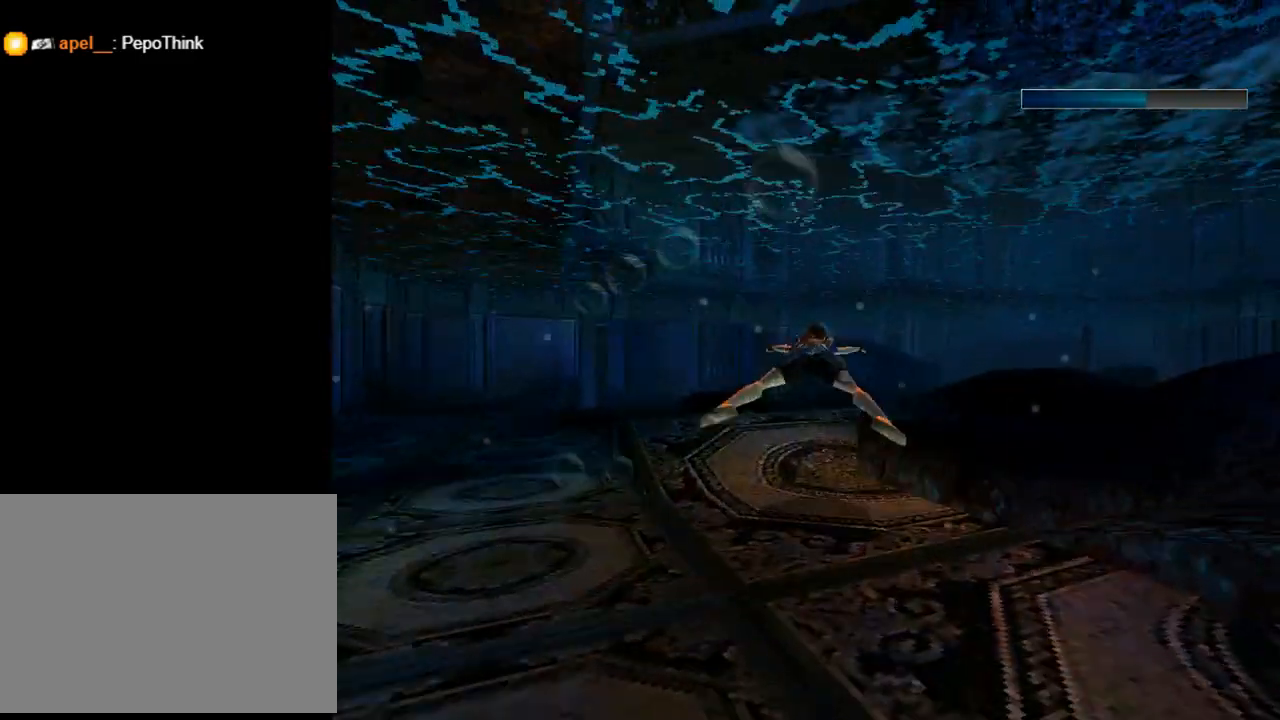
{"buttons": ["SQUARE", "DPAD_RIGHT"], "left_stick": "center", "events": [[233, "DPAD_UP", "down"], [500, "DPAD_UP", "up"]]}
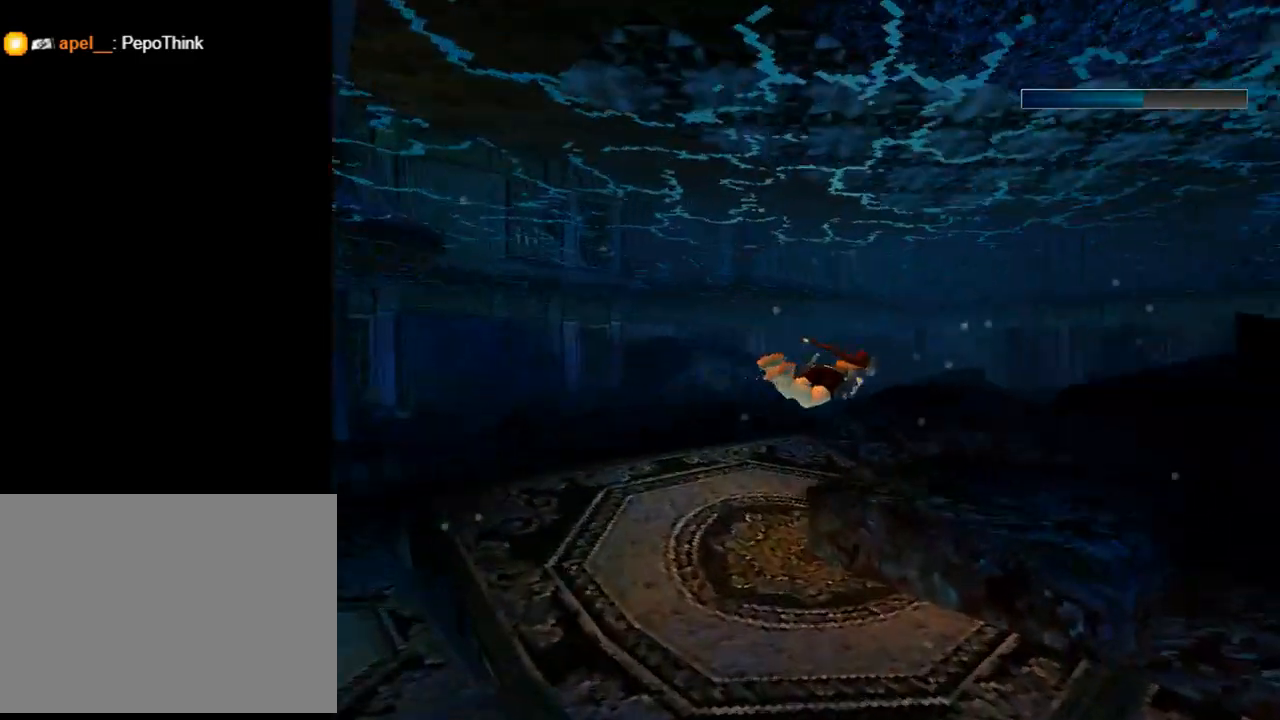
{"buttons": ["SQUARE", "DPAD_RIGHT"], "left_stick": "center", "events": []}
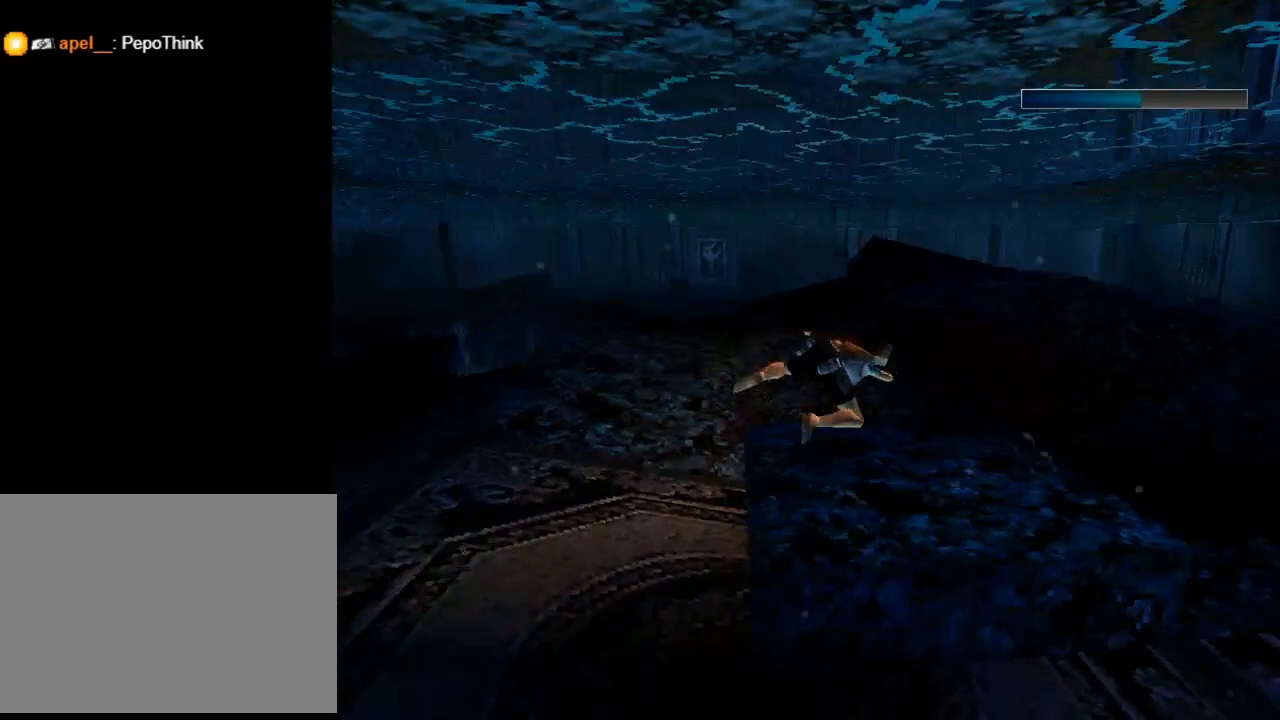
{"buttons": ["SQUARE", "DPAD_DOWN"], "left_stick": "center", "events": [[133, "DPAD_RIGHT", "up"], [300, "DPAD_DOWN", "down"]]}
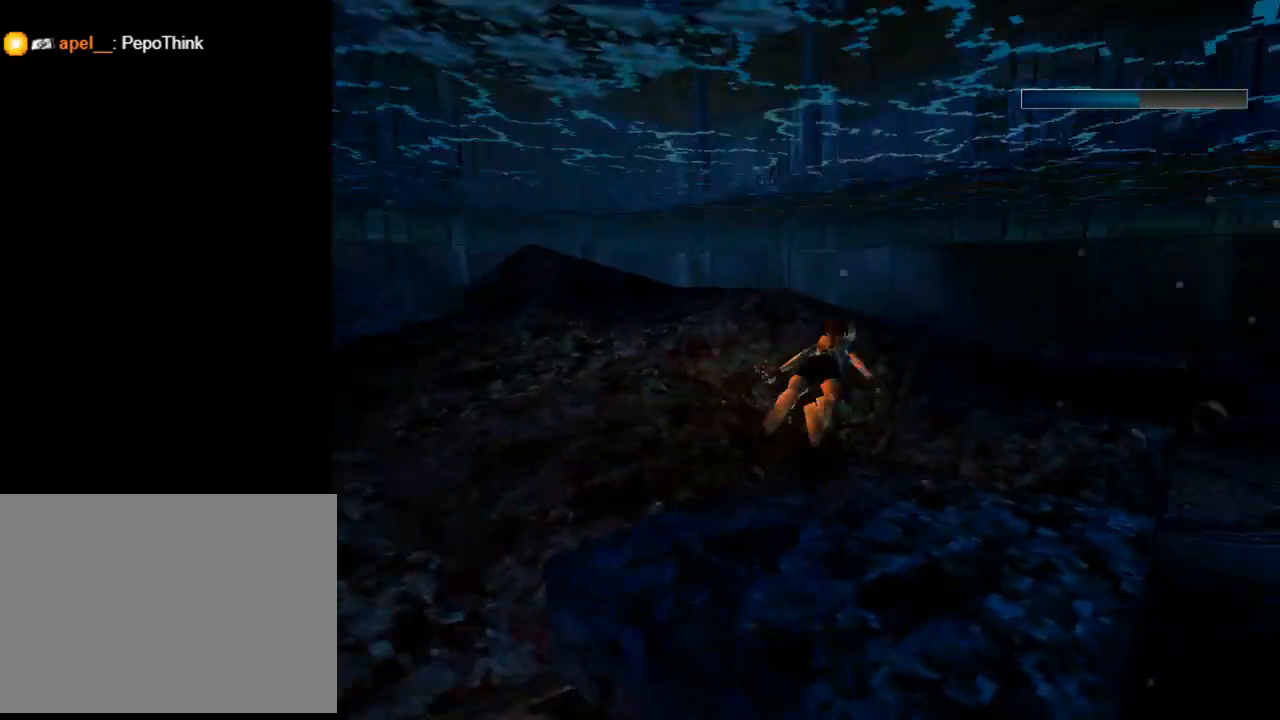
{"buttons": ["SQUARE", "DPAD_DOWN"], "left_stick": "center", "events": []}
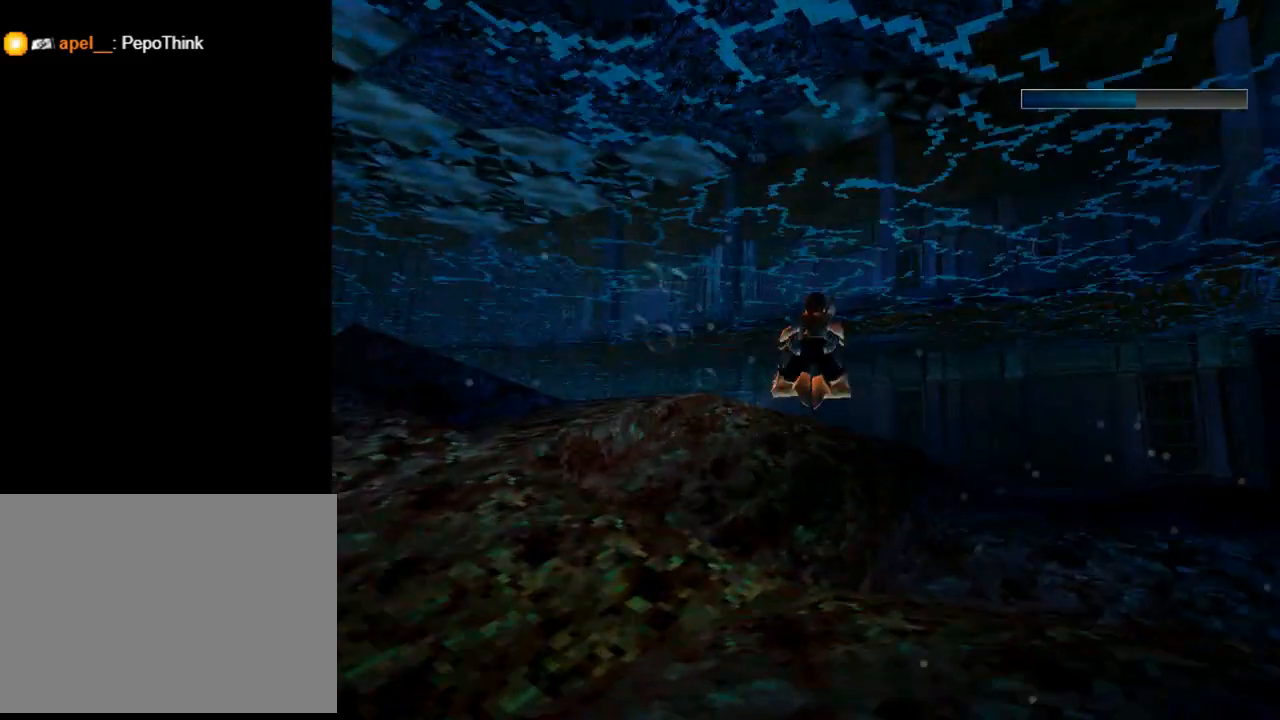
{"buttons": [], "left_stick": "center", "events": [[167, "DPAD_DOWN", "up"], [500, "SQUARE", "up"]]}
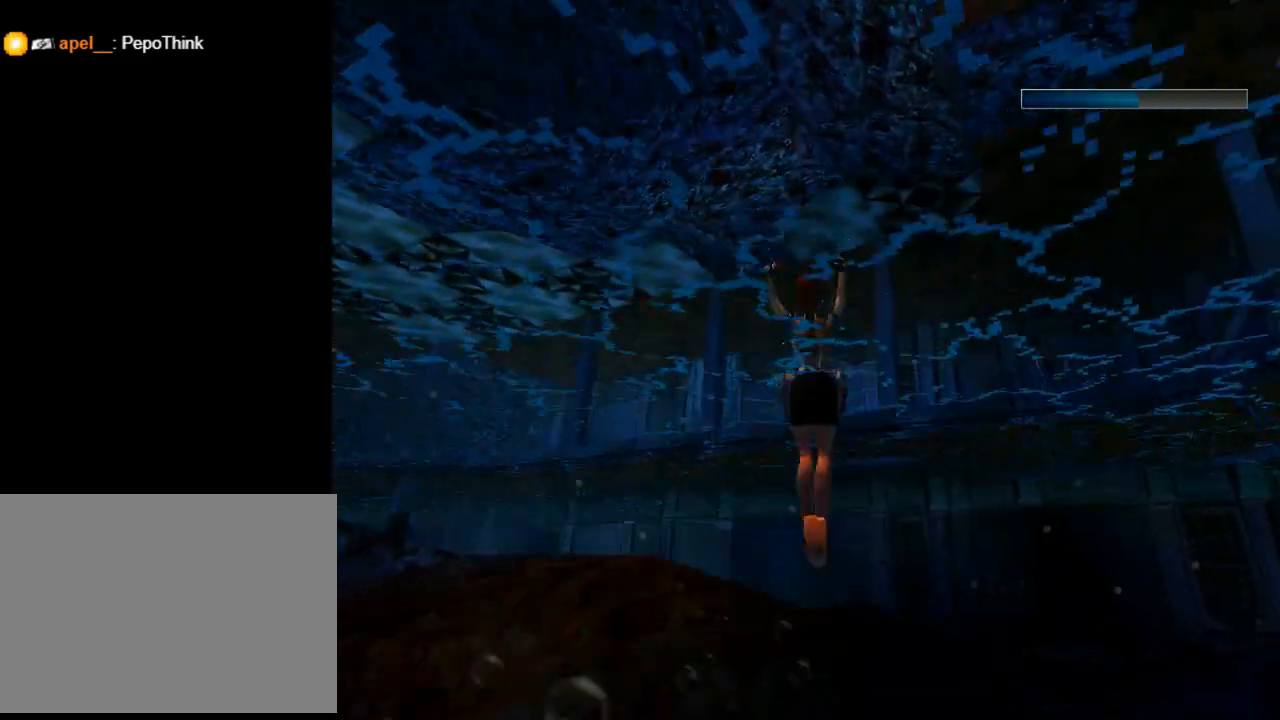
{"buttons": ["DPAD_UP"], "left_stick": "center", "events": [[100, "DPAD_UP", "down"]]}
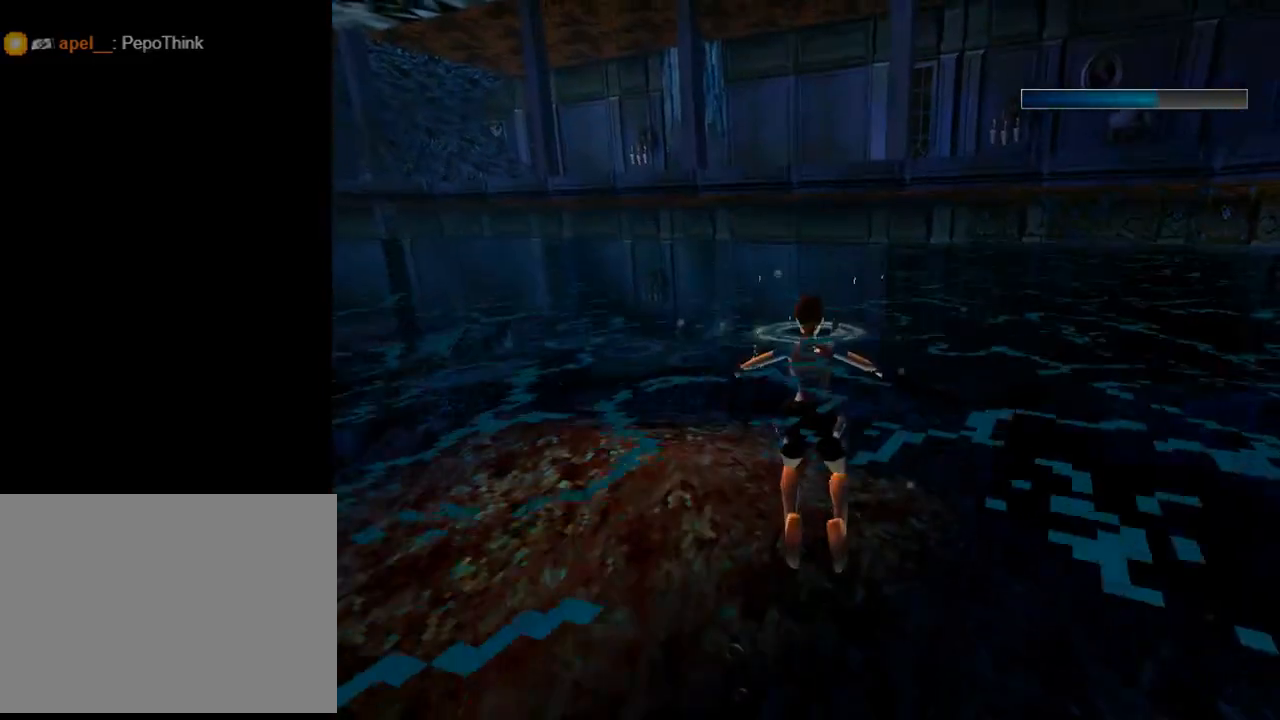
{"buttons": [], "left_stick": "center", "events": [[33, "DPAD_LEFT", "down"], [300, "DPAD_LEFT", "up"], [300, "DPAD_UP", "up"]]}
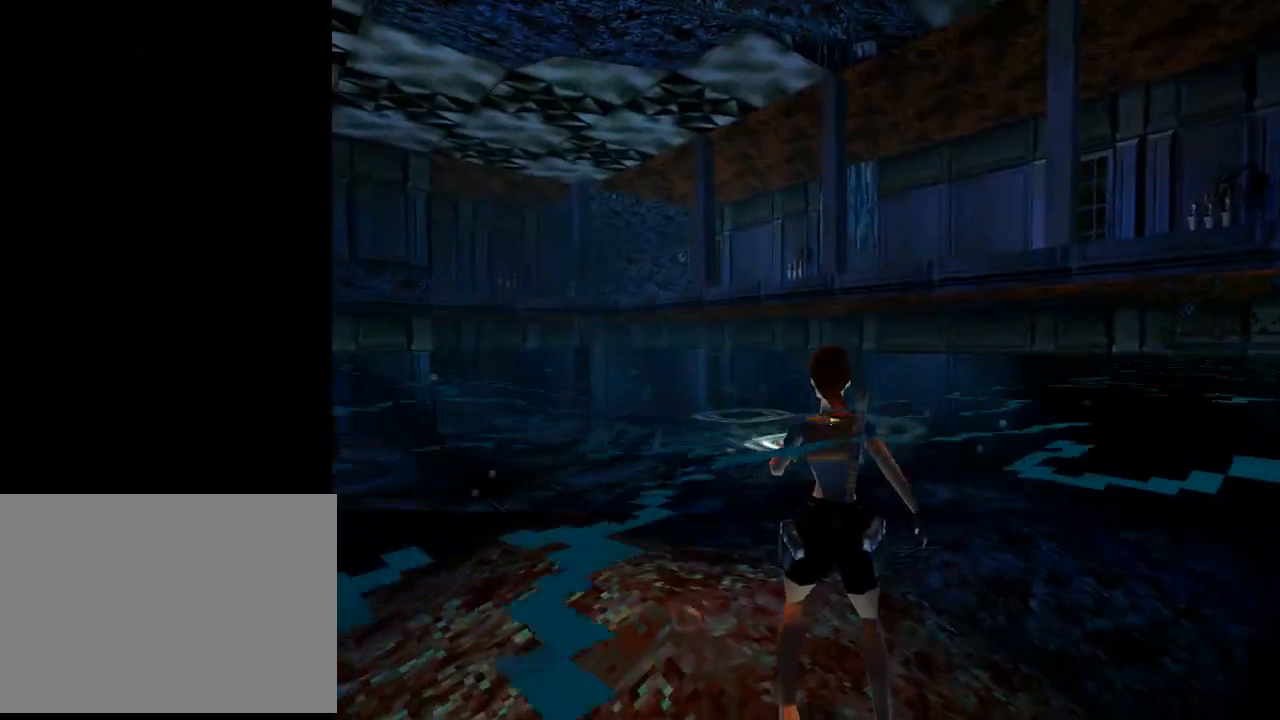
{"buttons": ["L1"], "left_stick": "center", "events": [[33, "L1", "down"], [267, "DPAD_LEFT", "down"], [267, "DPAD_UP", "down"], [400, "DPAD_UP", "up"], [433, "DPAD_LEFT", "up"]]}
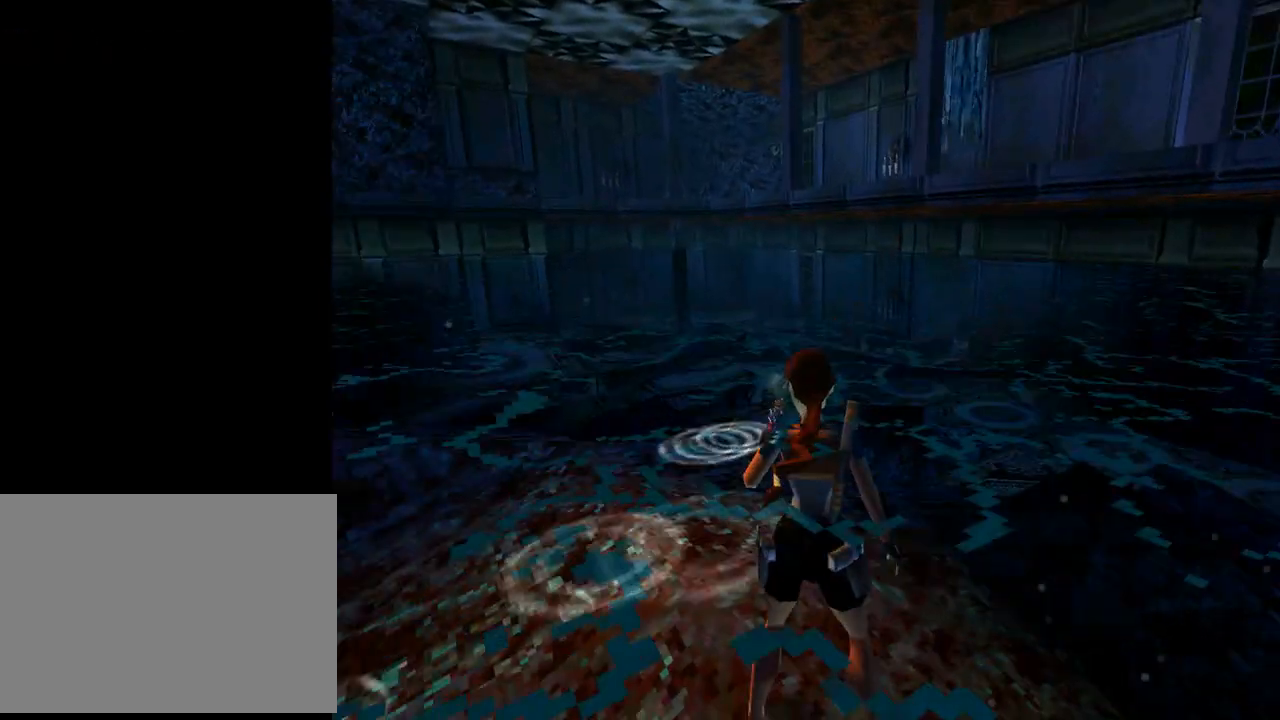
{"buttons": ["L1"], "left_stick": "center", "events": []}
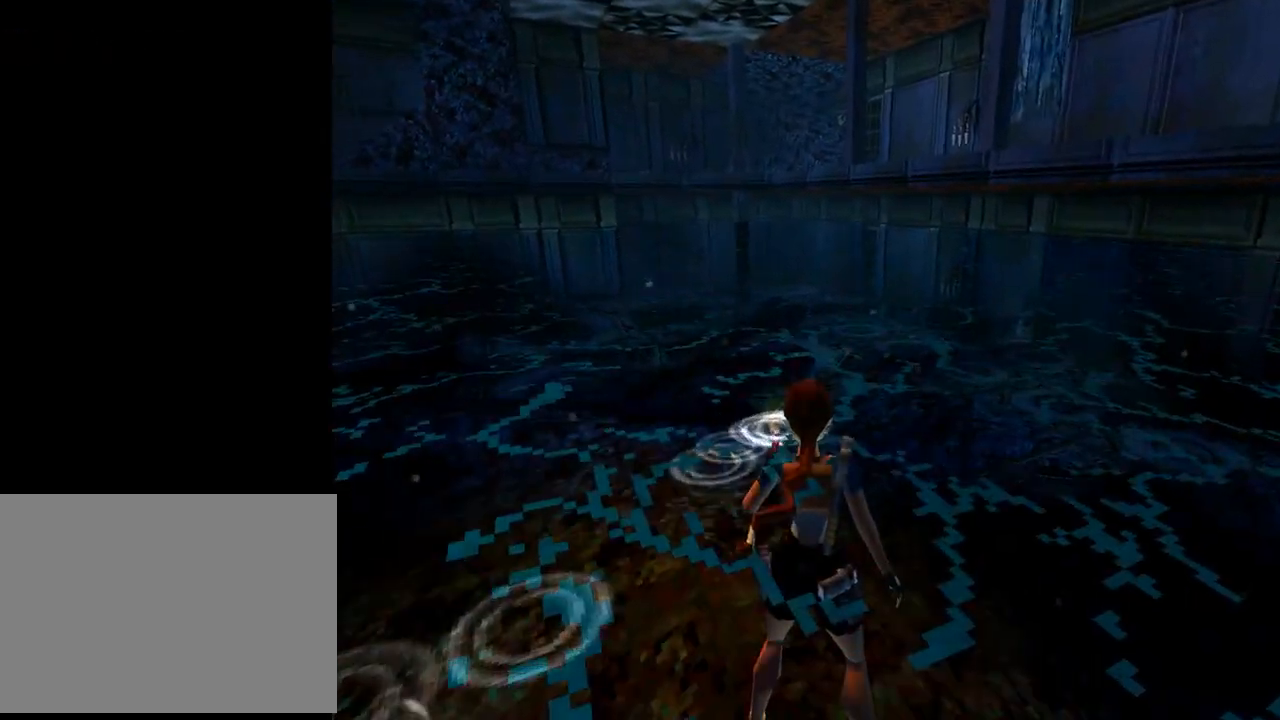
{"buttons": ["L1"], "left_stick": "center", "events": []}
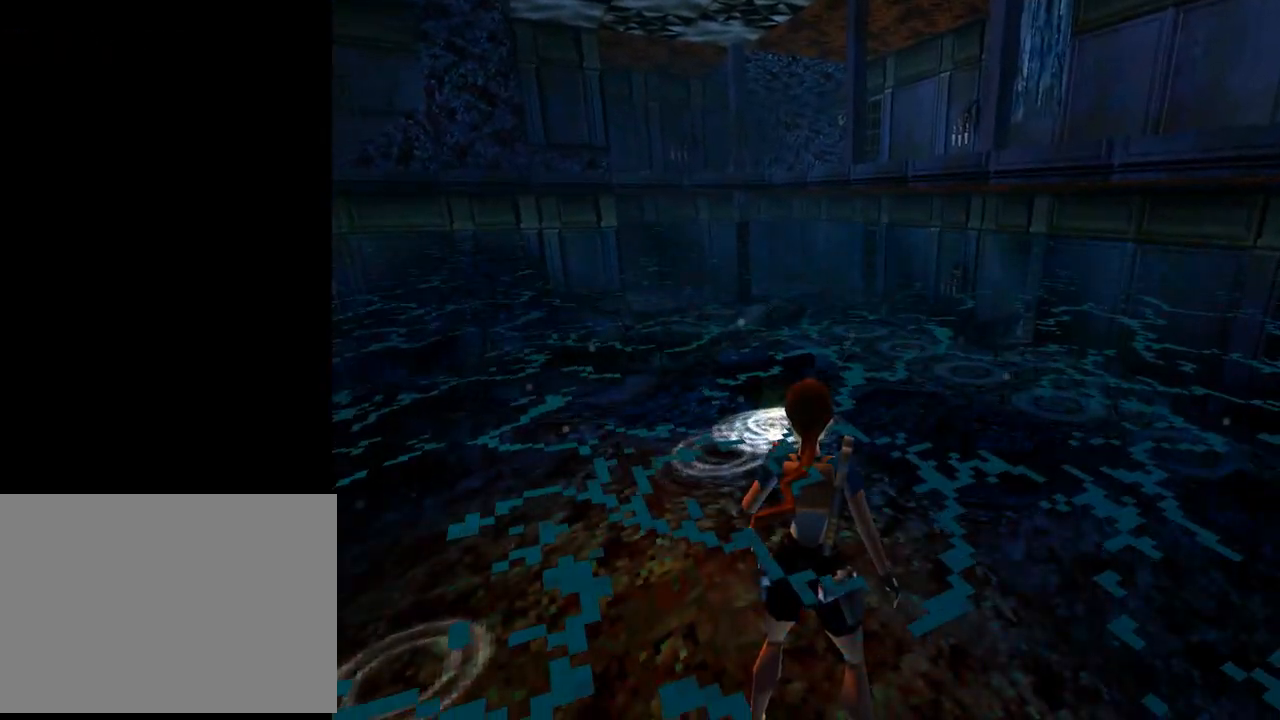
{"buttons": ["L1", "DPAD_LEFT"], "left_stick": "center", "events": [[467, "DPAD_LEFT", "down"]]}
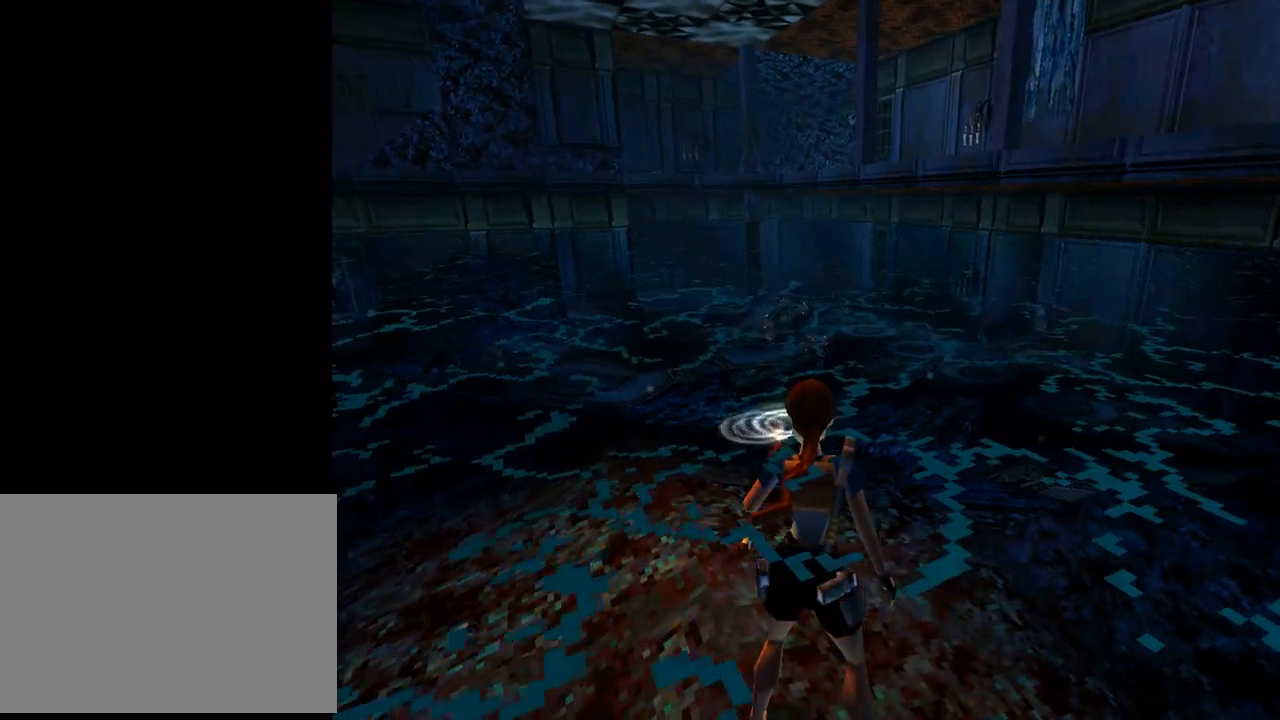
{"buttons": ["L1"], "left_stick": "center", "events": [[100, "DPAD_LEFT", "up"]]}
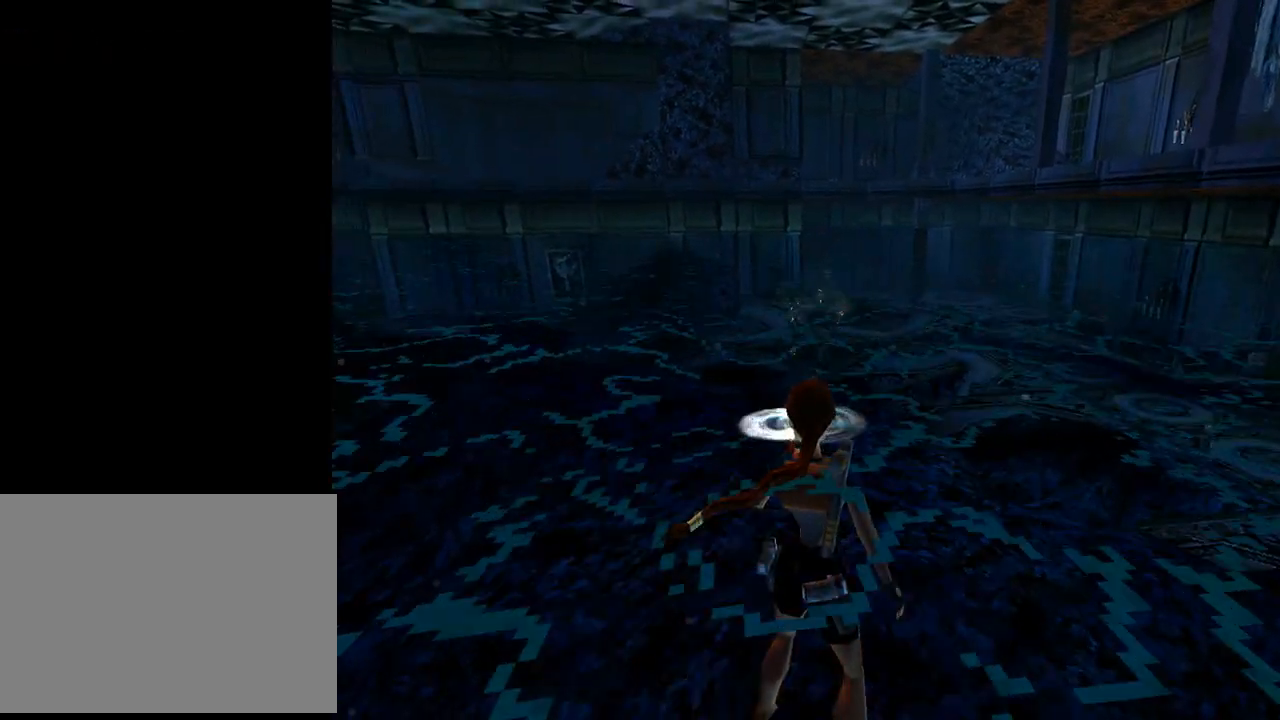
{"buttons": ["L1"], "left_stick": "center", "events": []}
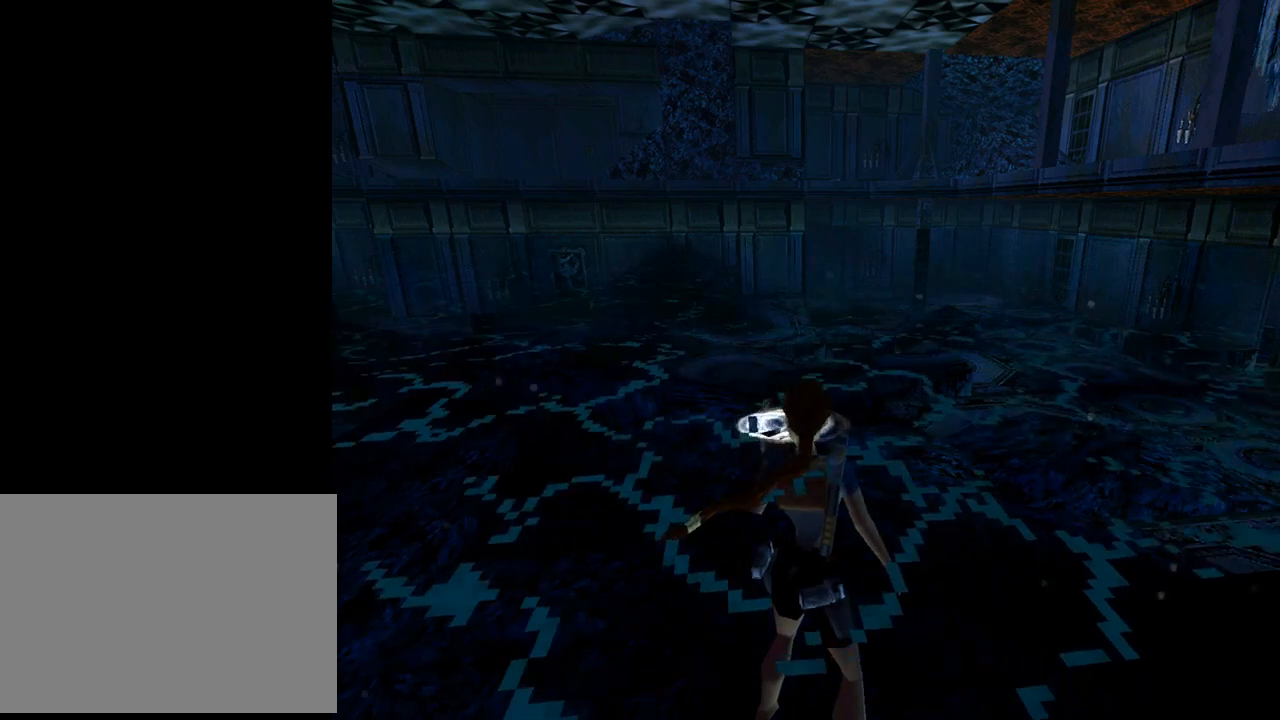
{"buttons": ["L1"], "left_stick": "center", "events": []}
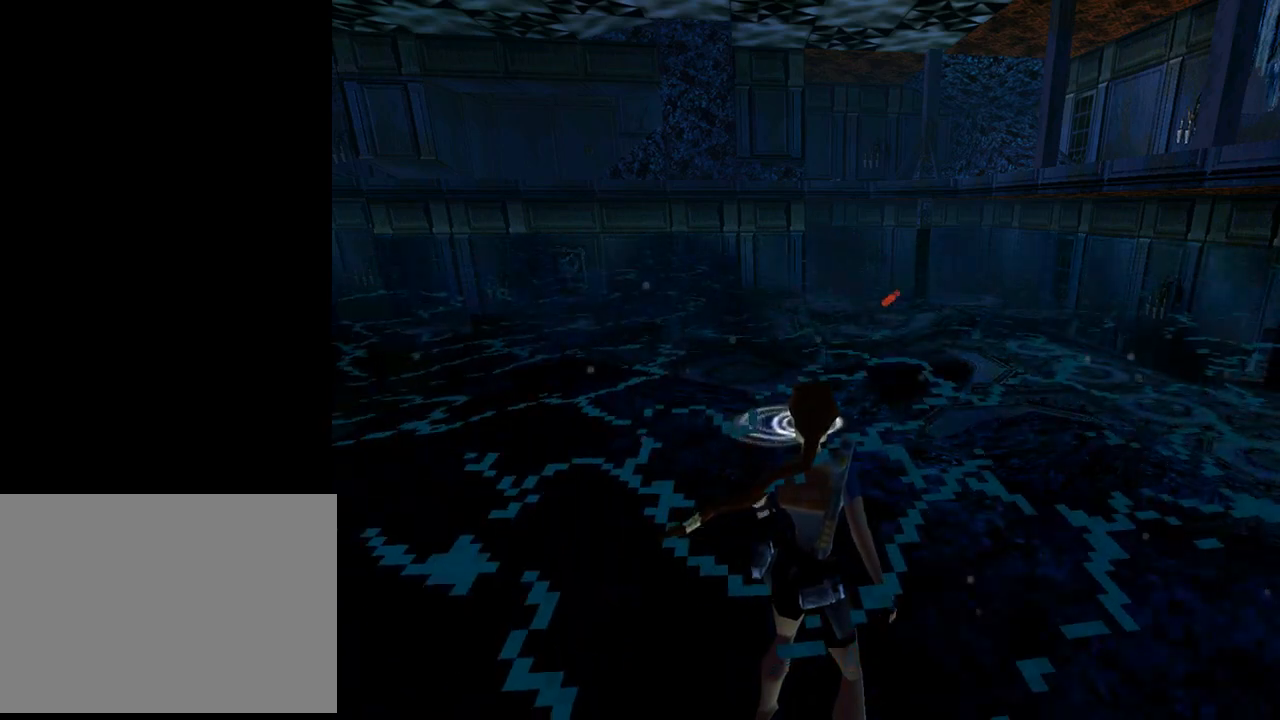
{"buttons": ["L1"], "left_stick": "center", "events": [[167, "DPAD_UP", "down"], [333, "DPAD_UP", "up"]]}
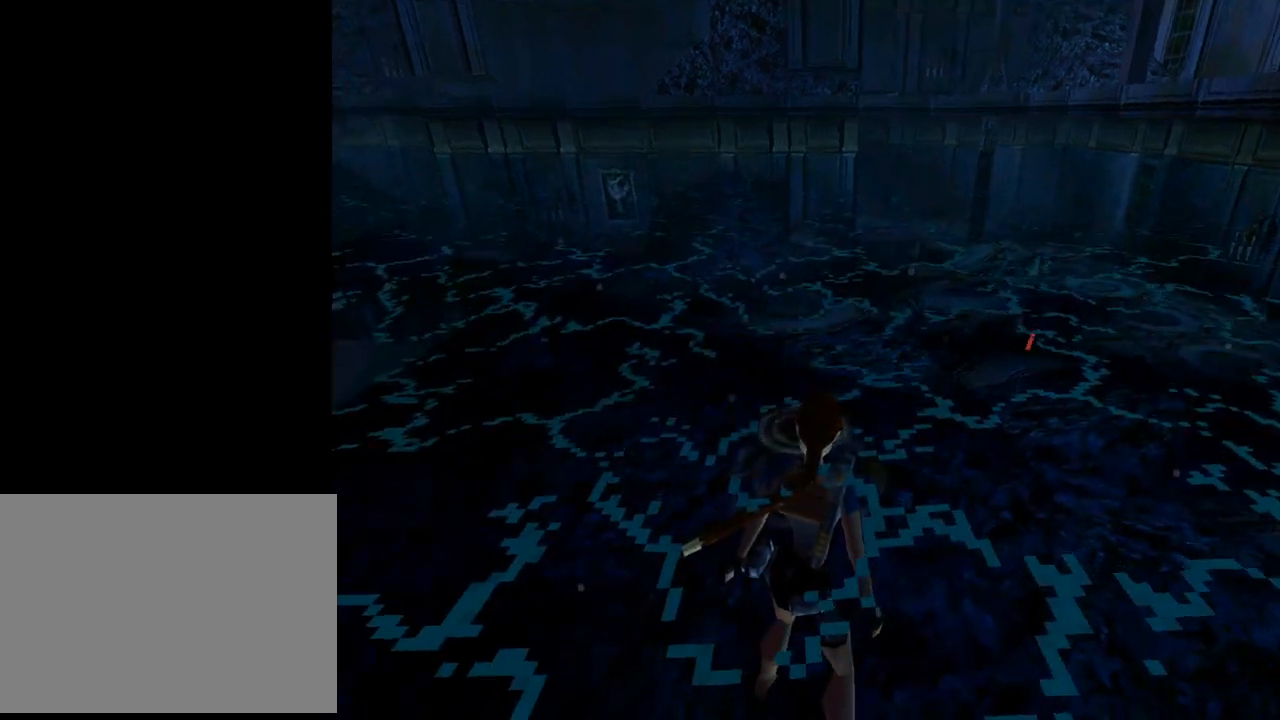
{"buttons": ["L1"], "left_stick": "center", "events": []}
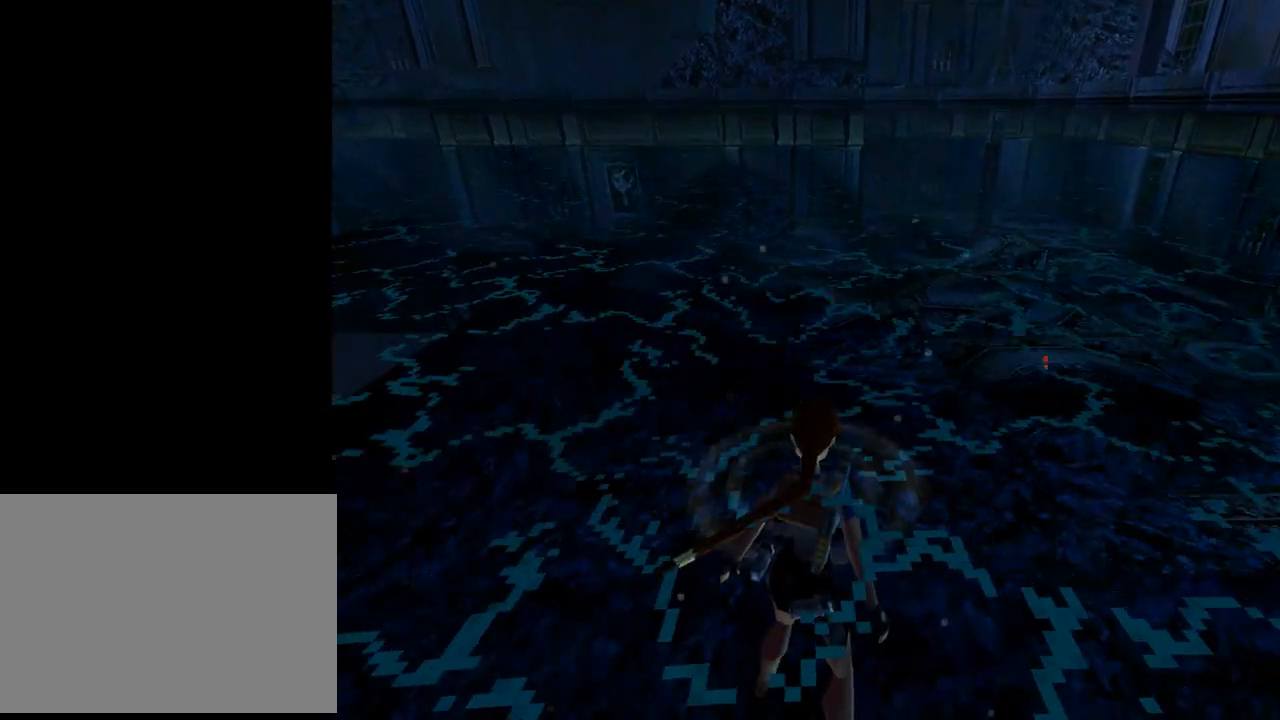
{"buttons": ["DPAD_LEFT"], "left_stick": "center", "events": [[333, "L1", "up"], [400, "DPAD_LEFT", "down"]]}
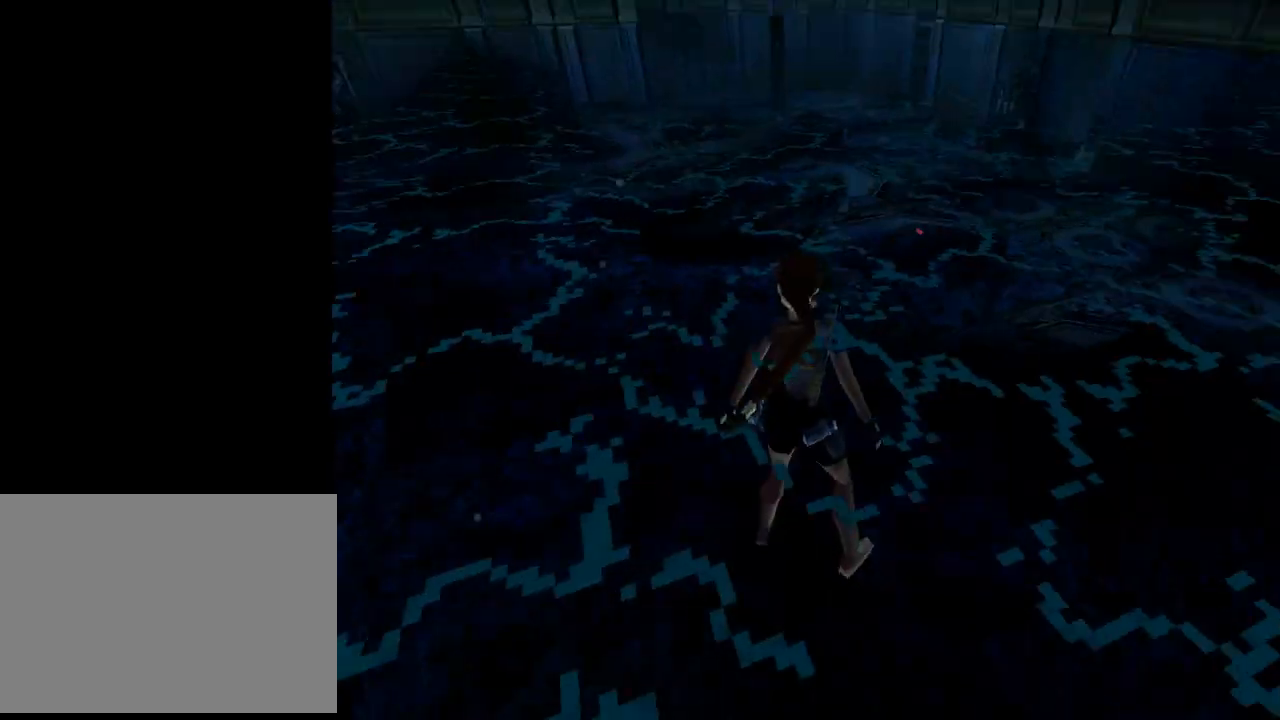
{"buttons": ["DPAD_LEFT"], "left_stick": "center", "events": []}
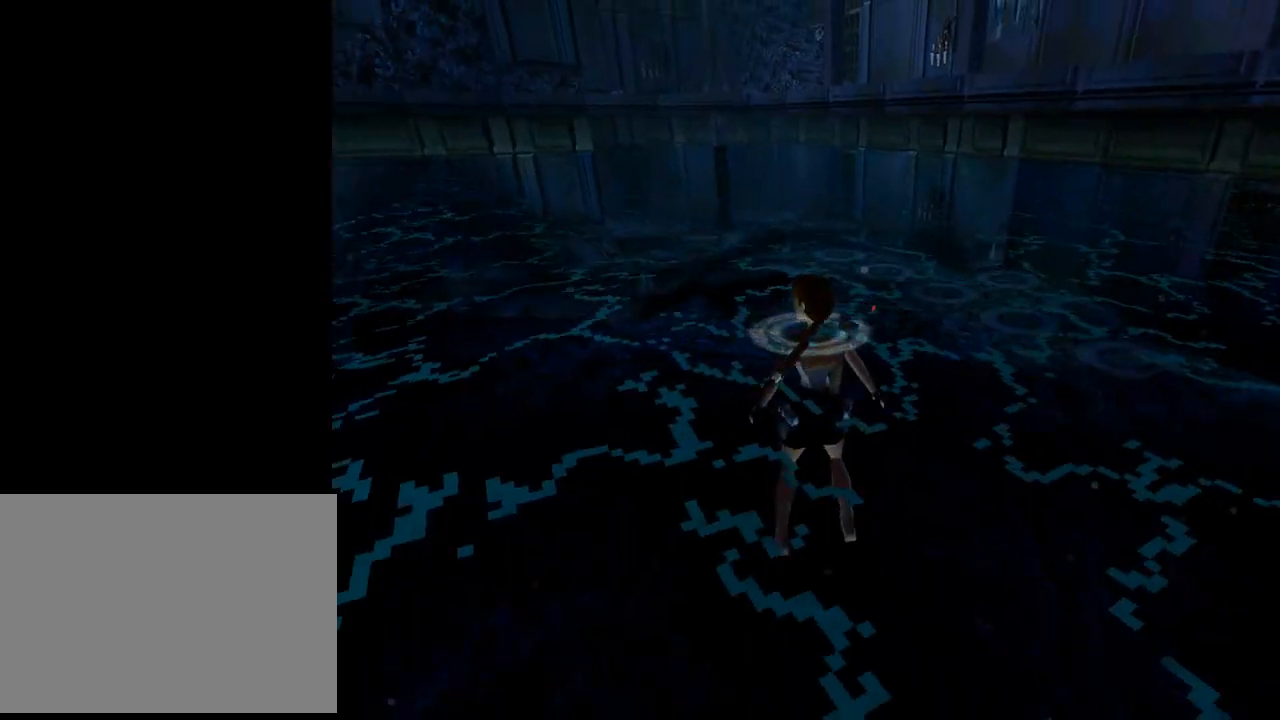
{"buttons": ["DPAD_LEFT"], "left_stick": "center", "events": []}
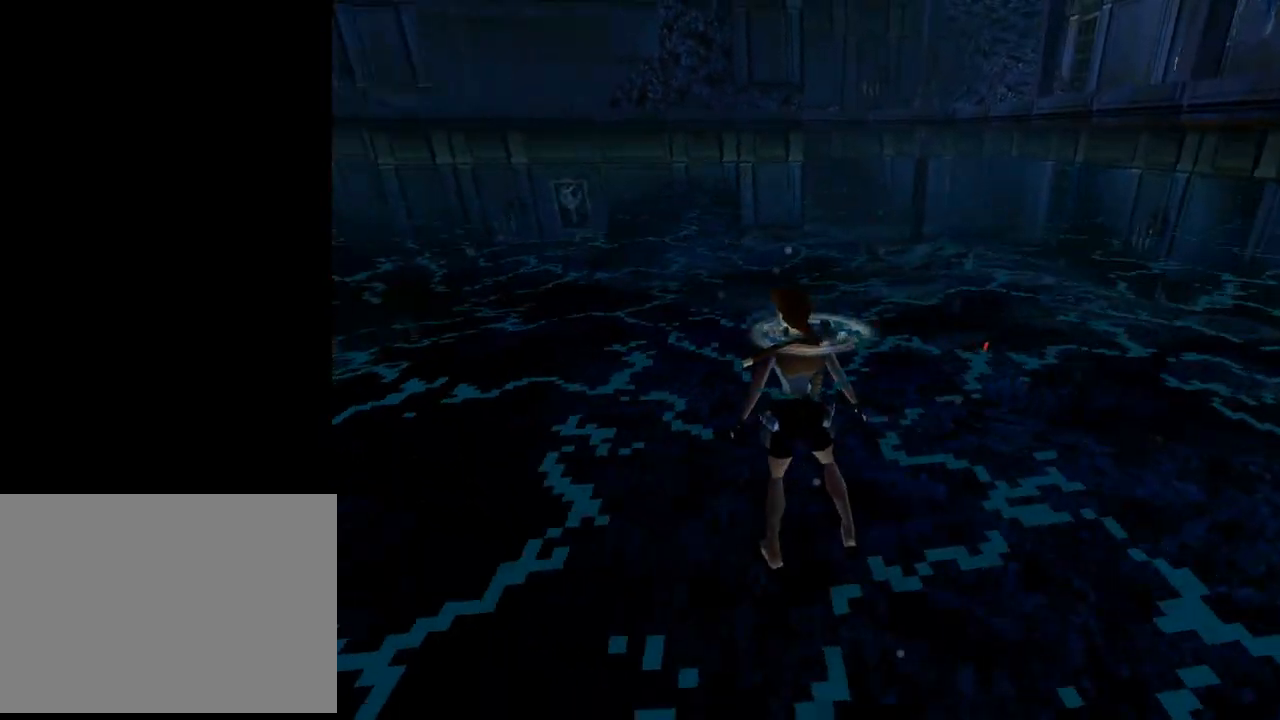
{"buttons": ["DPAD_UP", "DPAD_LEFT"], "left_stick": "center", "events": [[167, "DPAD_UP", "down"]]}
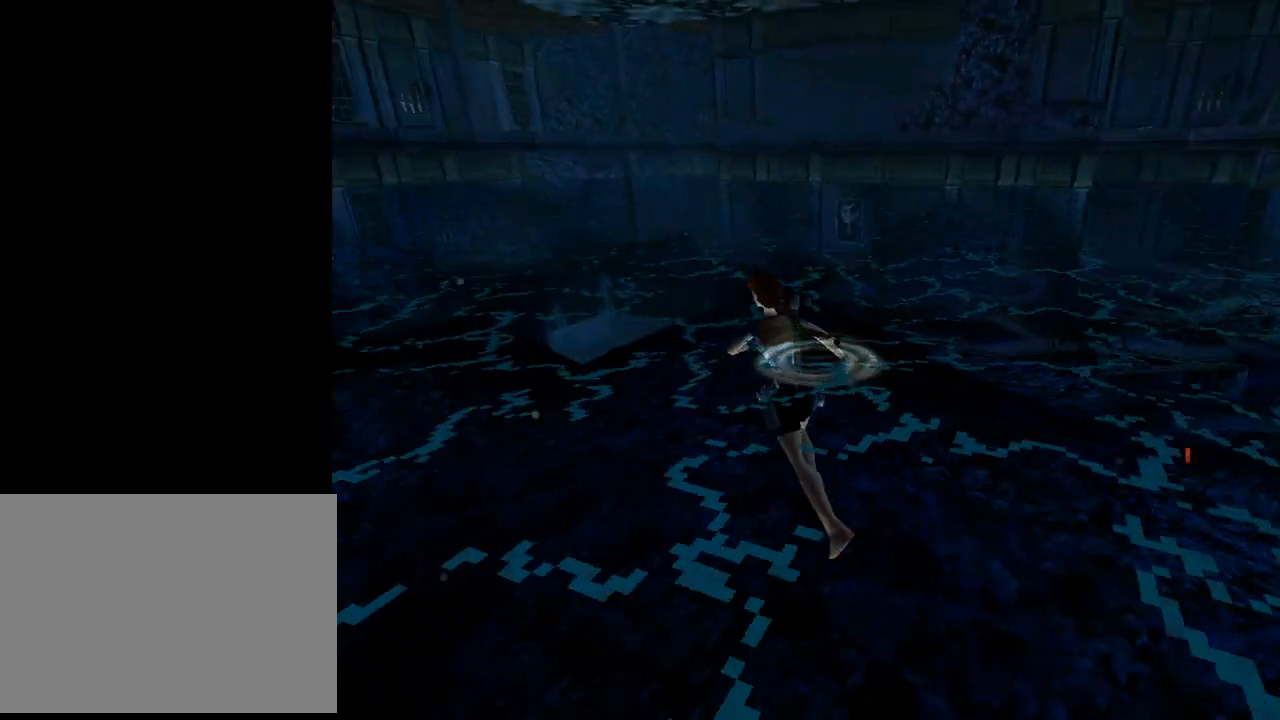
{"buttons": ["DPAD_UP"], "left_stick": "center", "events": [[400, "DPAD_LEFT", "up"]]}
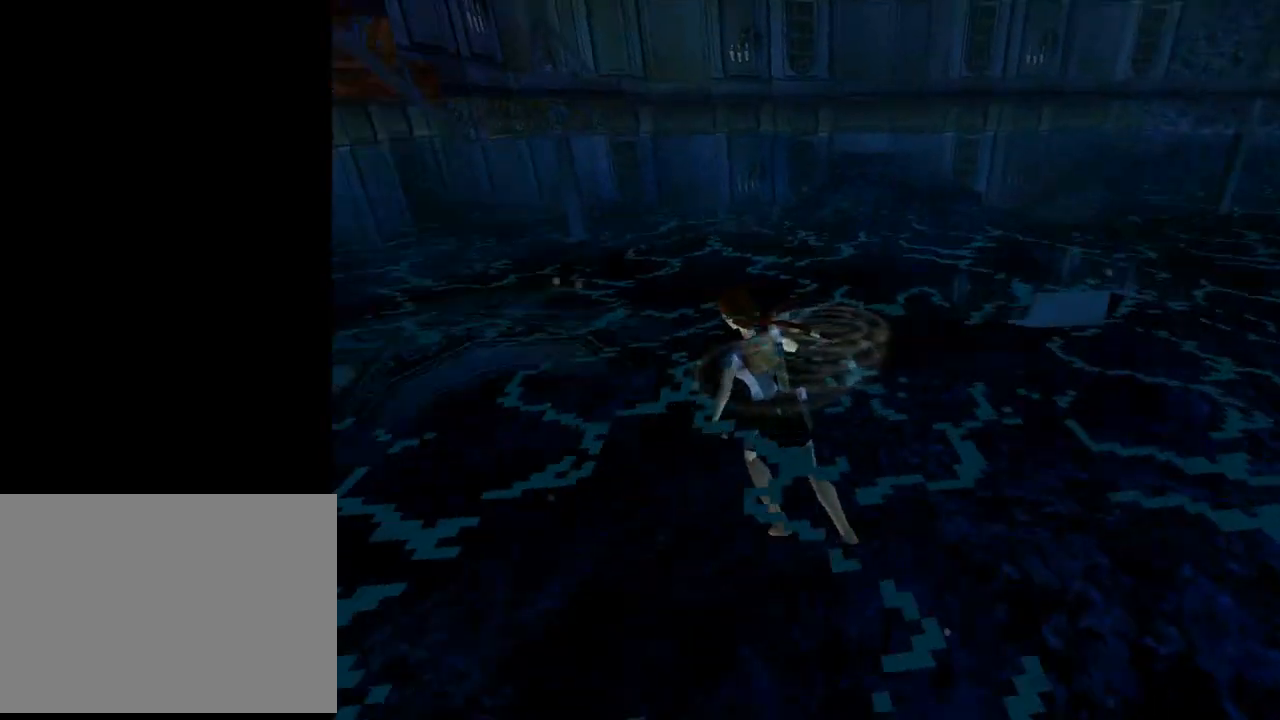
{"buttons": ["SQUARE"], "left_stick": "center", "events": [[100, "SQUARE", "down"], [467, "DPAD_UP", "up"]]}
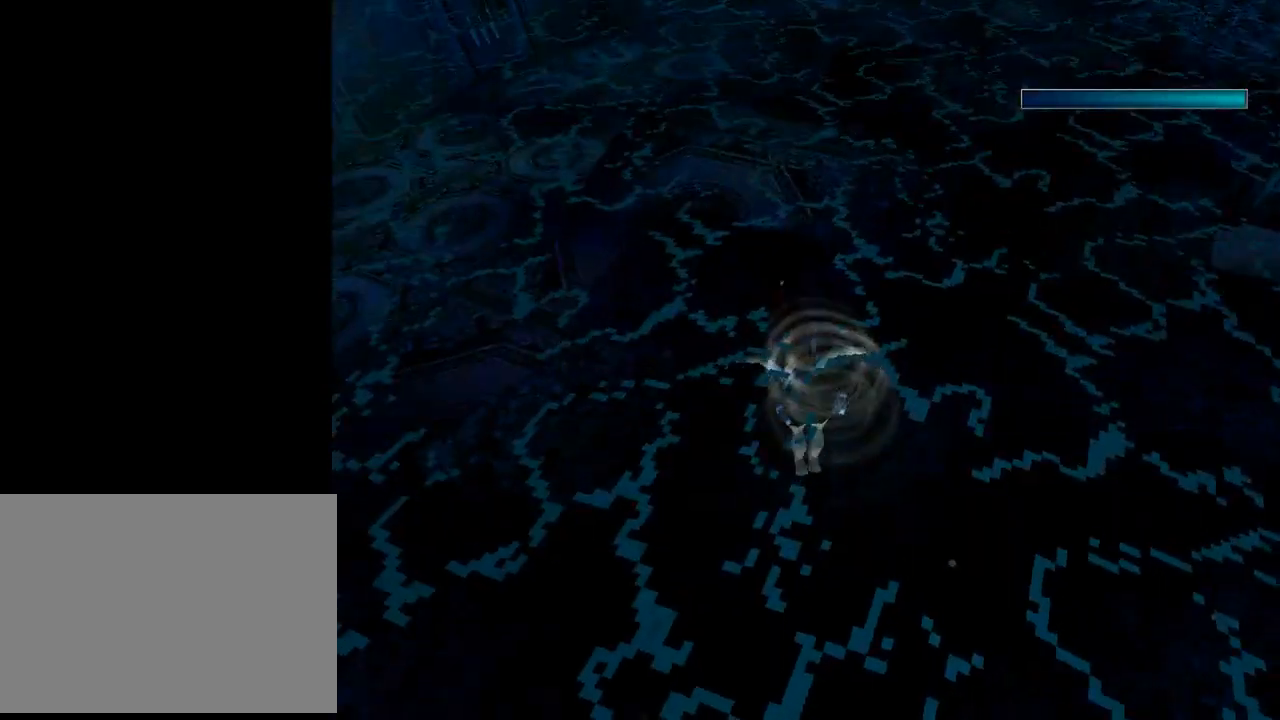
{"buttons": ["SQUARE", "DPAD_DOWN"], "left_stick": "center", "events": [[300, "DPAD_DOWN", "down"]]}
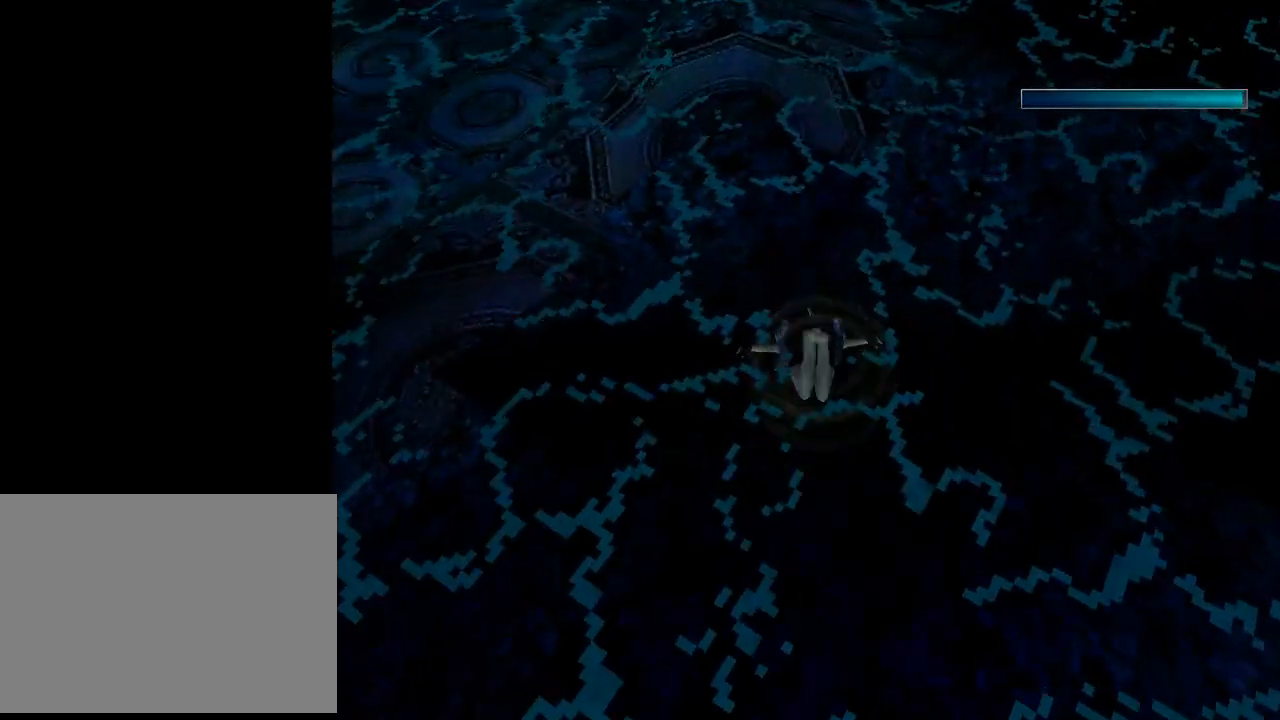
{"buttons": ["SQUARE", "DPAD_DOWN"], "left_stick": "center", "events": []}
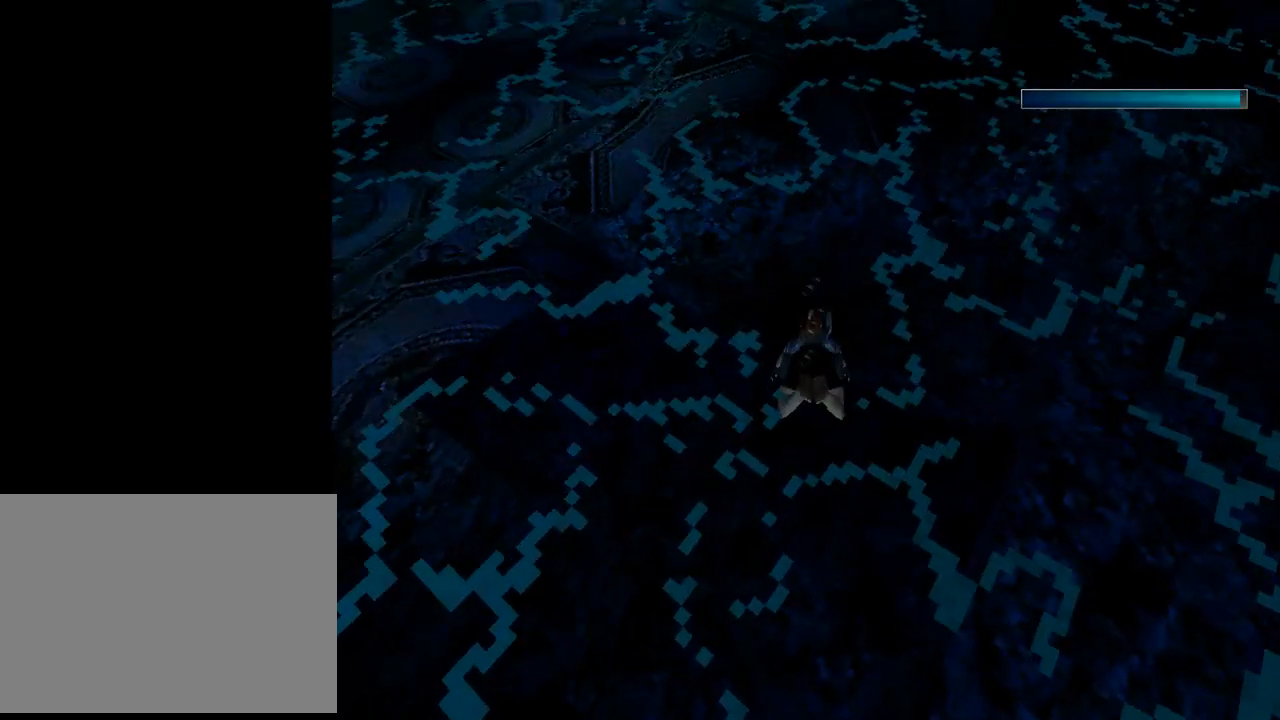
{"buttons": ["SQUARE", "DPAD_DOWN"], "left_stick": "center", "events": []}
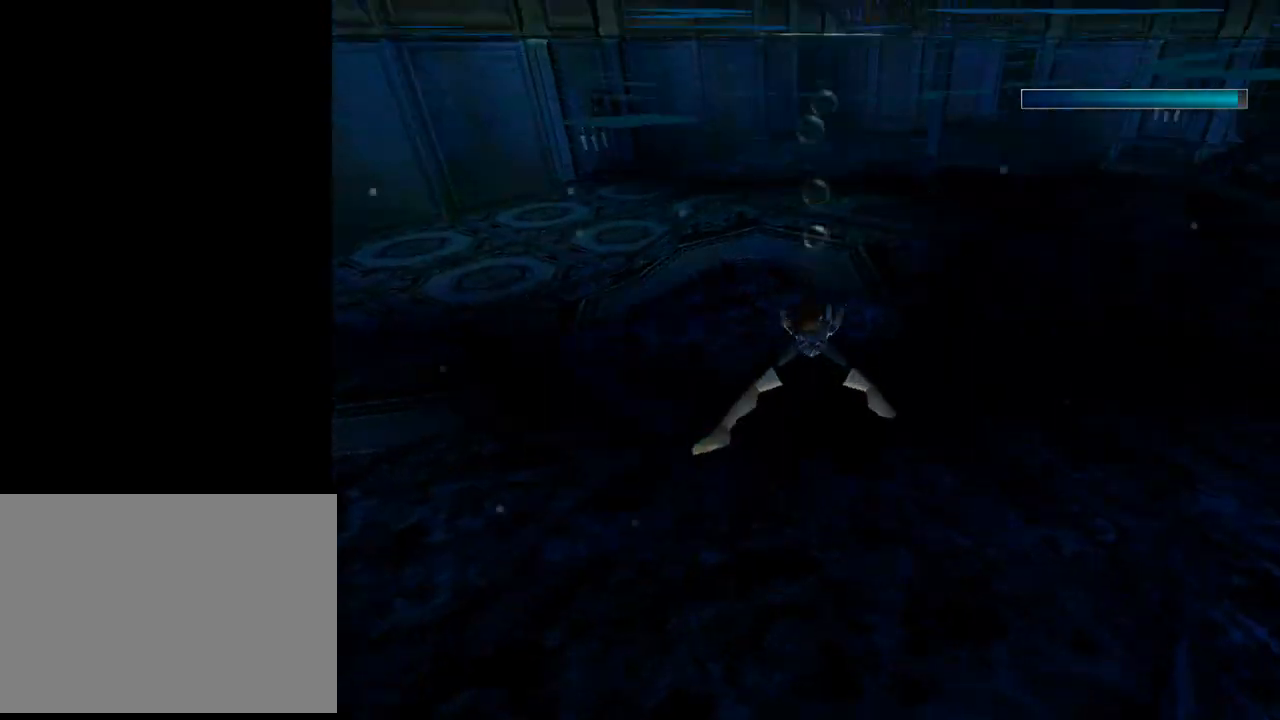
{"buttons": ["SQUARE"], "left_stick": "center", "events": [[200, "DPAD_DOWN", "up"]]}
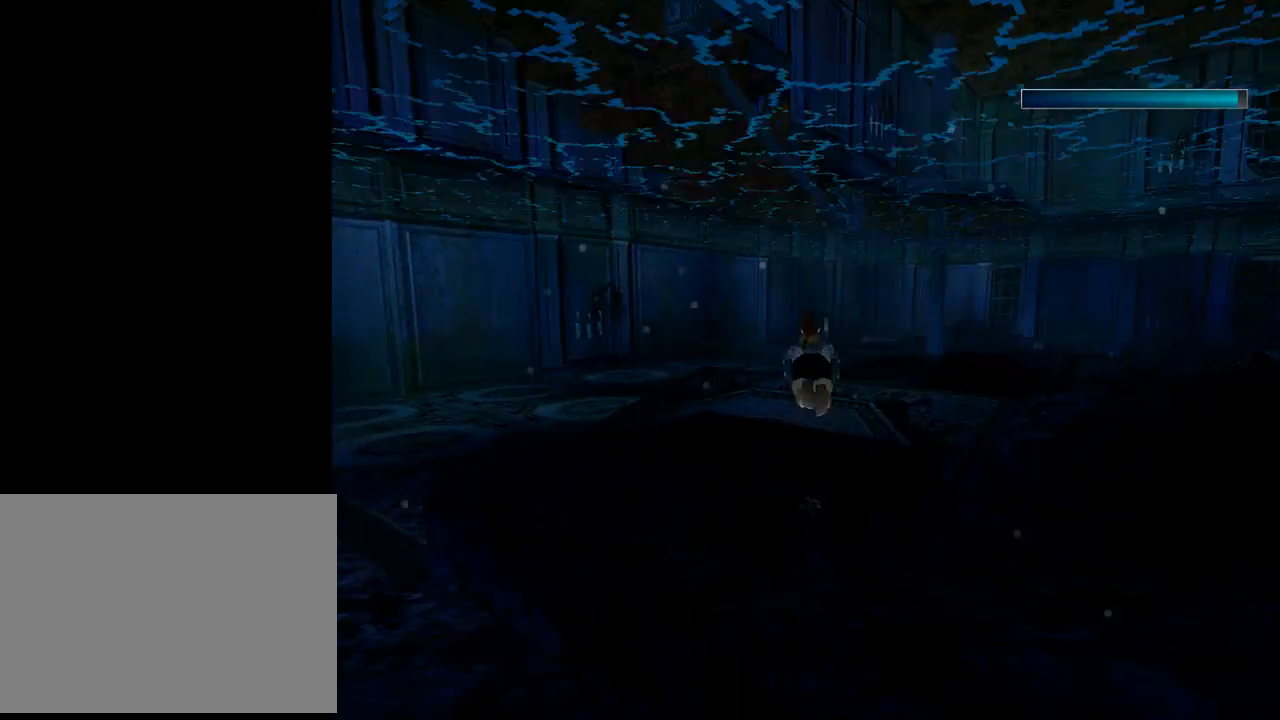
{"buttons": ["SQUARE"], "left_stick": "center", "events": [[367, "DPAD_UP", "down"], [467, "DPAD_UP", "up"]]}